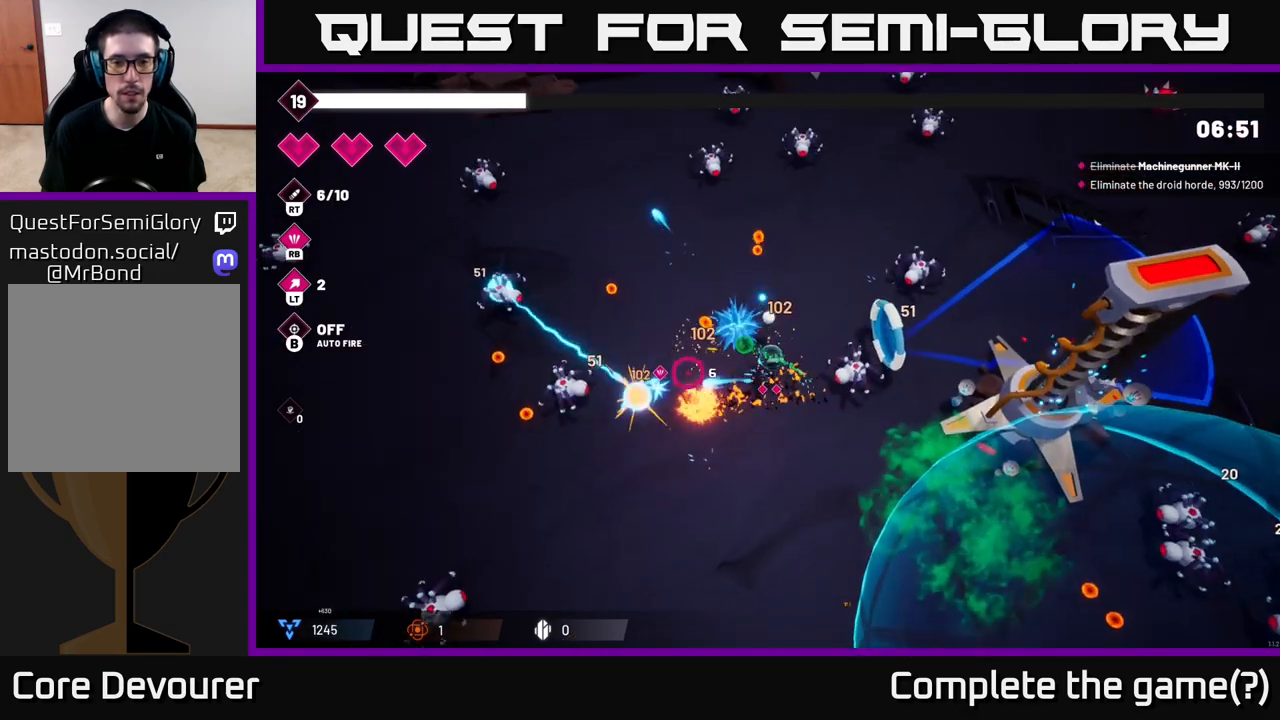
Gameplay with a controller (Xbox layout); each line is a JSON object with the inputs held at the frame after it (dt_ms = milliseconds from this image to that frame). "events" lists button and stick changes between this image and that frame as [ms after this image, input, new state], when the widget could be followed in between.
{"dt_ms": 500, "buttons": [], "left_stick": "up-left", "right_stick": "up-left", "events": [[150, "R2", "up"], [250, "right_stick", "up-left"], [283, "left_stick", "up-left"]]}
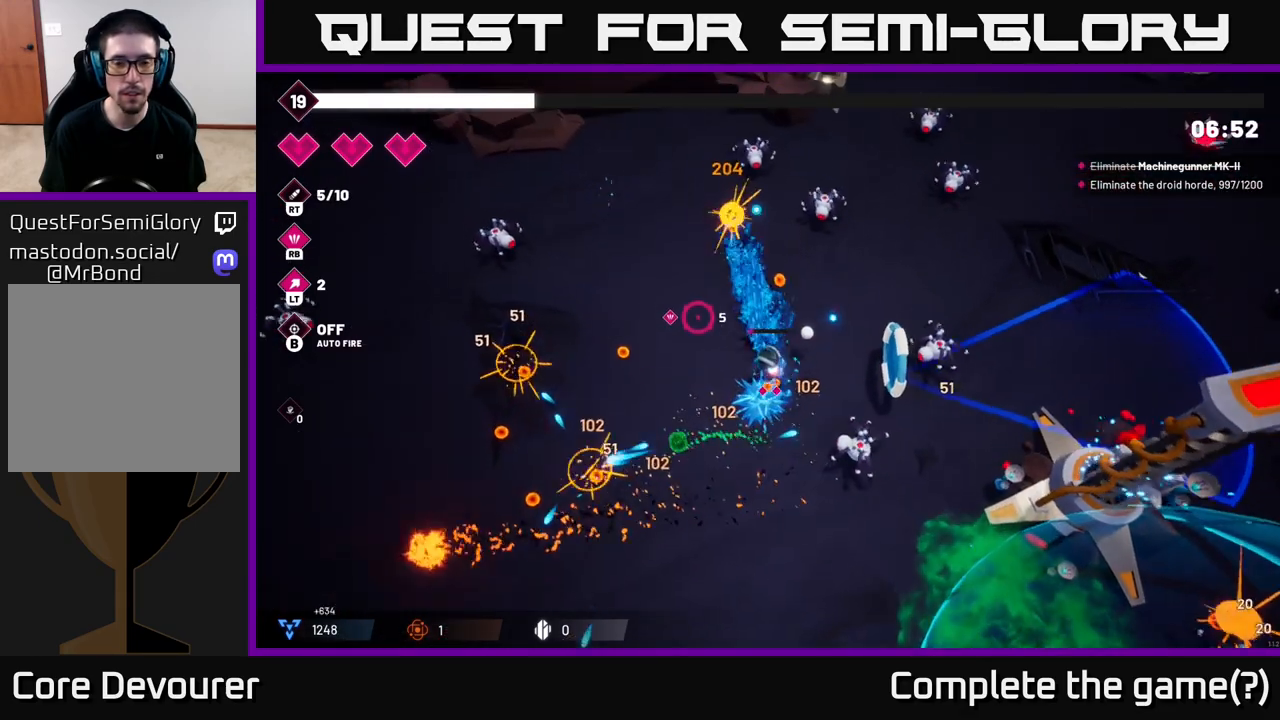
{"dt_ms": 500, "buttons": [], "left_stick": "down-left", "right_stick": "left", "events": [[50, "left_stick", "left"], [183, "right_stick", "left"], [483, "left_stick", "down-left"]]}
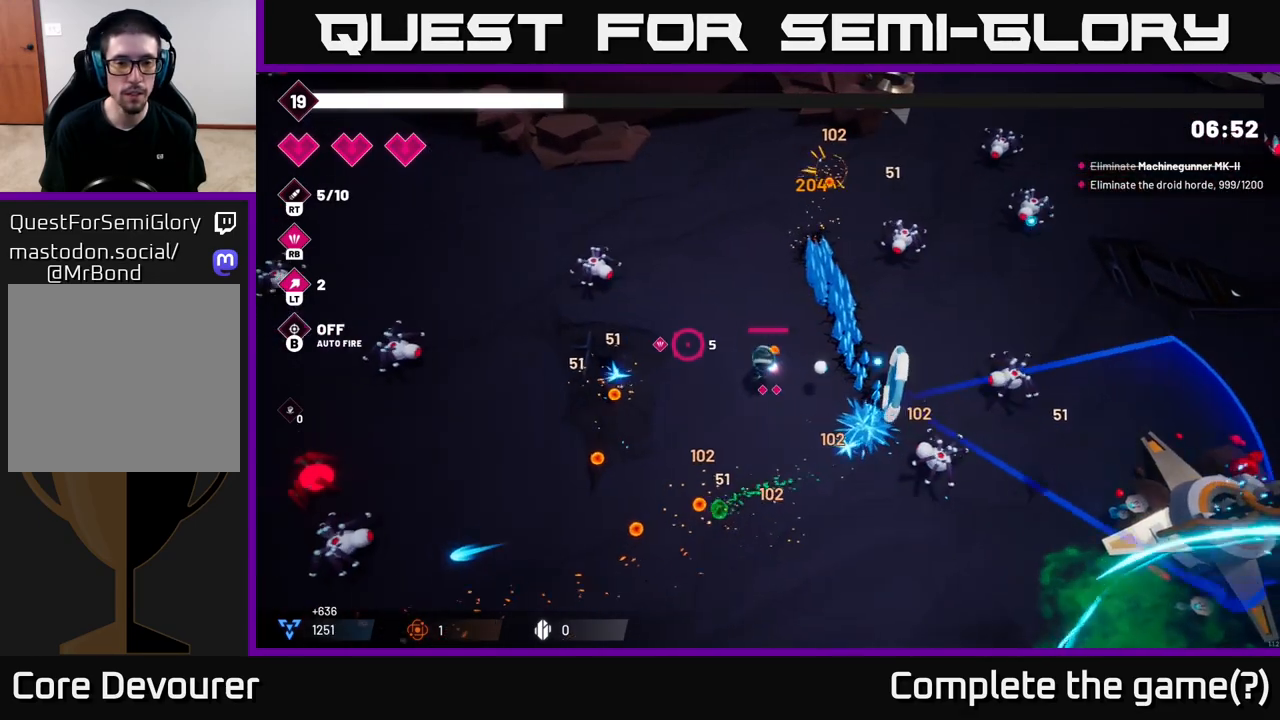
{"dt_ms": 500, "buttons": [], "left_stick": "down-left", "right_stick": "down-left", "events": [[17, "R2", "down"], [67, "right_stick", "up-left"], [400, "right_stick", "left"], [500, "R2", "up"], [500, "right_stick", "down-left"]]}
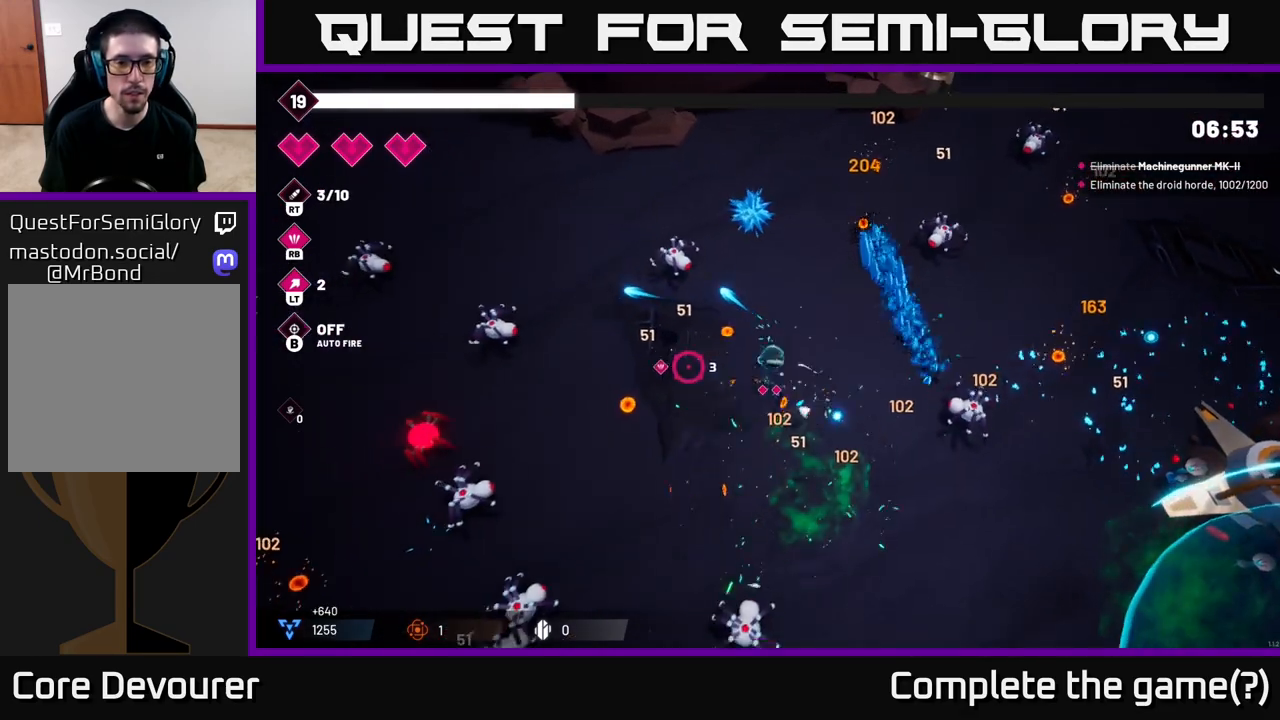
{"dt_ms": 500, "buttons": ["R2"], "left_stick": "center", "right_stick": "left", "events": [[150, "left_stick", "left"], [183, "R2", "down"], [417, "right_stick", "left"], [433, "left_stick", "center"]]}
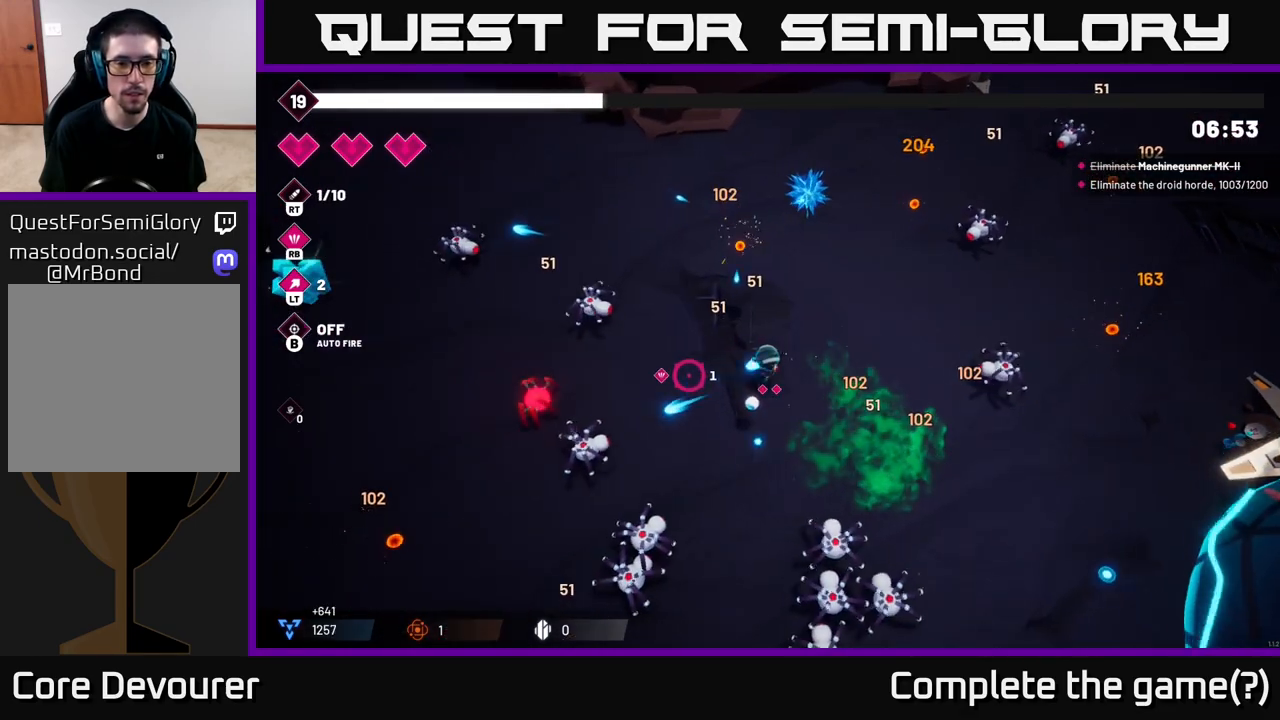
{"dt_ms": 500, "buttons": ["R2"], "left_stick": "down-right", "right_stick": "down-left", "events": [[133, "left_stick", "left"], [383, "left_stick", "down-right"], [417, "right_stick", "down-left"]]}
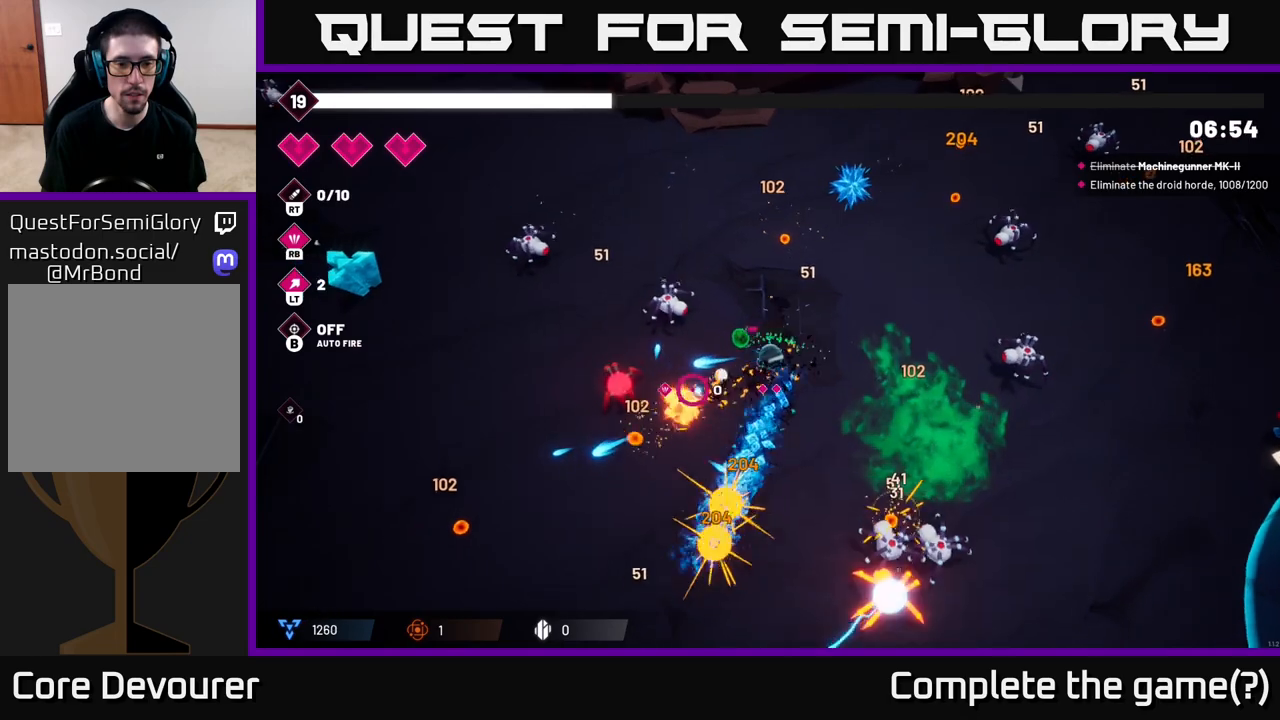
{"dt_ms": 500, "buttons": ["R2"], "left_stick": "down-left", "right_stick": "down-right", "events": [[117, "R2", "up"], [133, "right_stick", "down"], [267, "R2", "down"], [267, "left_stick", "down-left"], [267, "right_stick", "down-right"]]}
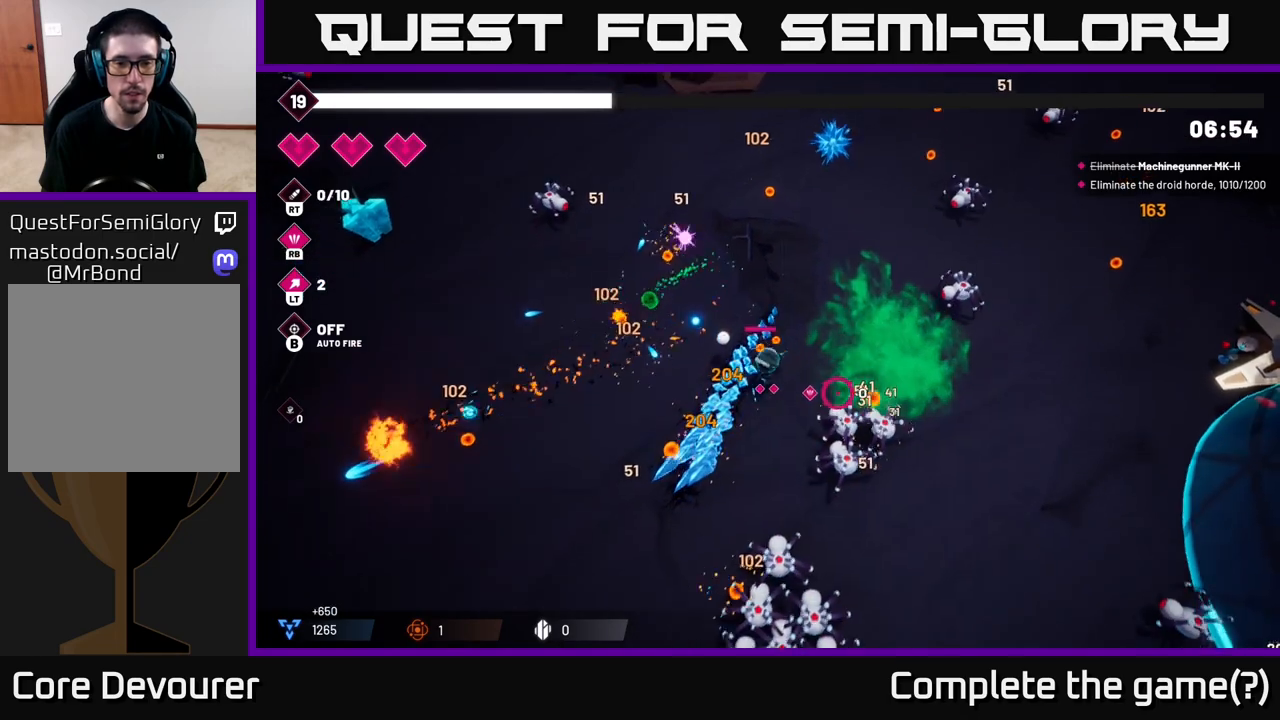
{"dt_ms": 1000, "buttons": [], "left_stick": "down-right", "right_stick": "down-right"}
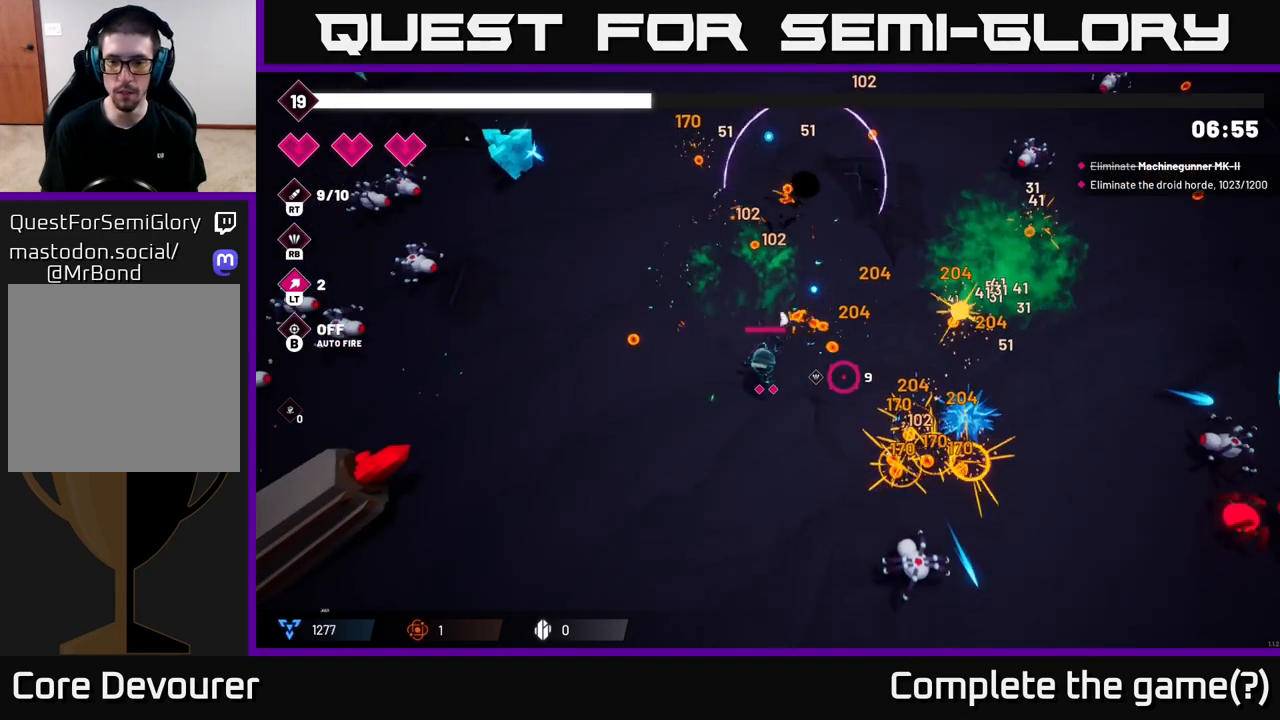
{"dt_ms": 500, "buttons": ["R2"], "left_stick": "up-right", "right_stick": "down-right", "events": [[83, "R2", "down"], [350, "left_stick", "right"], [450, "left_stick", "up-right"]]}
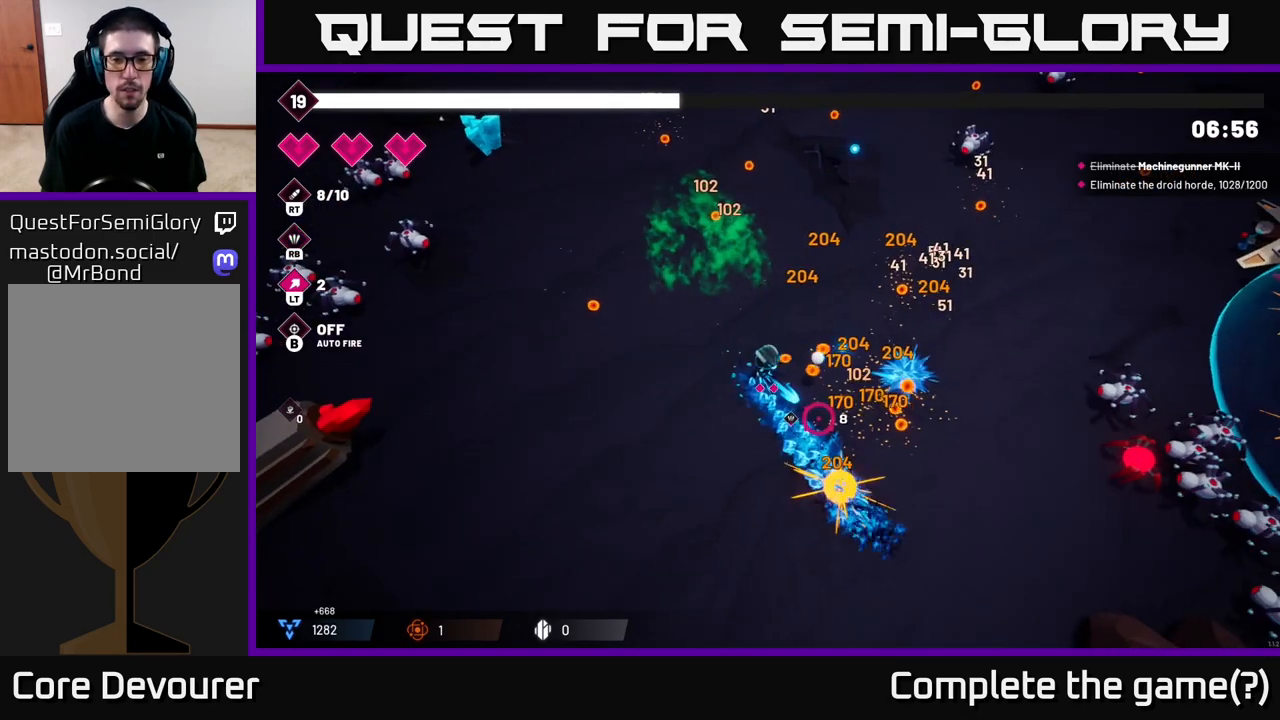
{"dt_ms": 500, "buttons": [], "left_stick": "left", "right_stick": "left", "events": [[117, "left_stick", "right"], [150, "R2", "up"], [250, "right_stick", "up-right"], [333, "left_stick", "down-left"], [367, "right_stick", "up-left"], [417, "left_stick", "left"], [417, "right_stick", "left"]]}
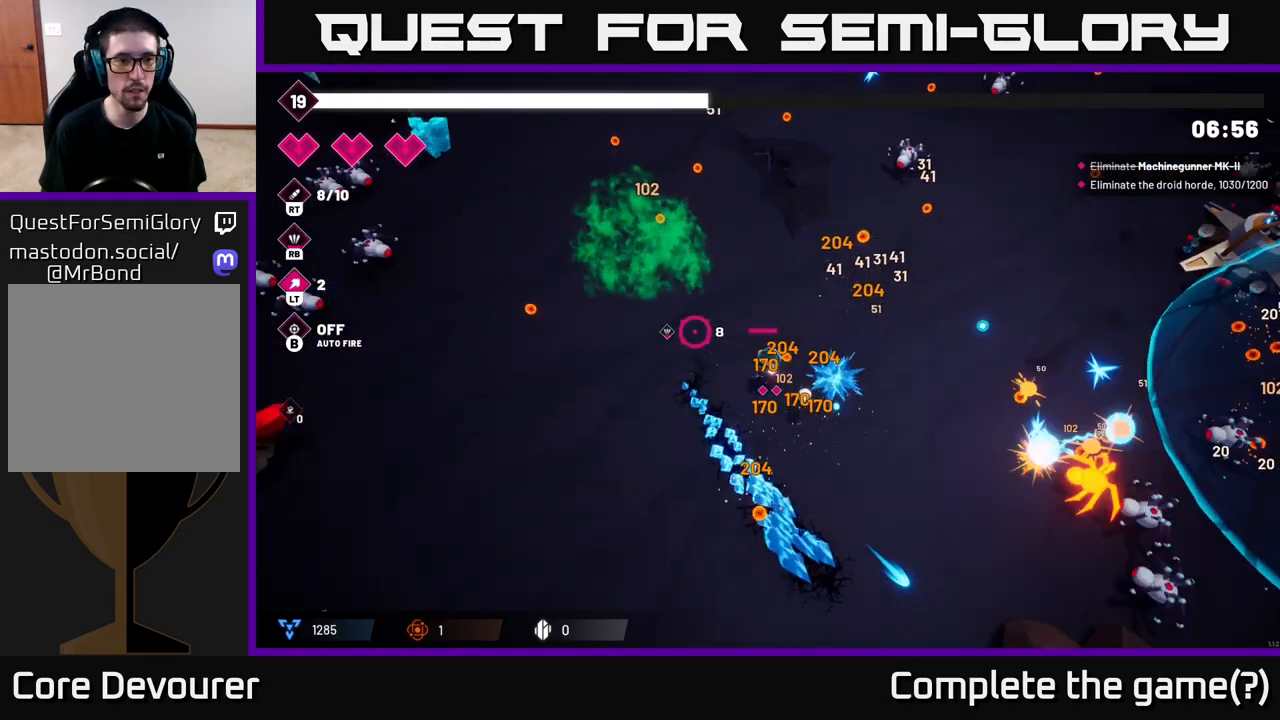
{"dt_ms": 500, "buttons": ["R2"], "left_stick": "left", "right_stick": "left", "events": [[300, "R2", "down"]]}
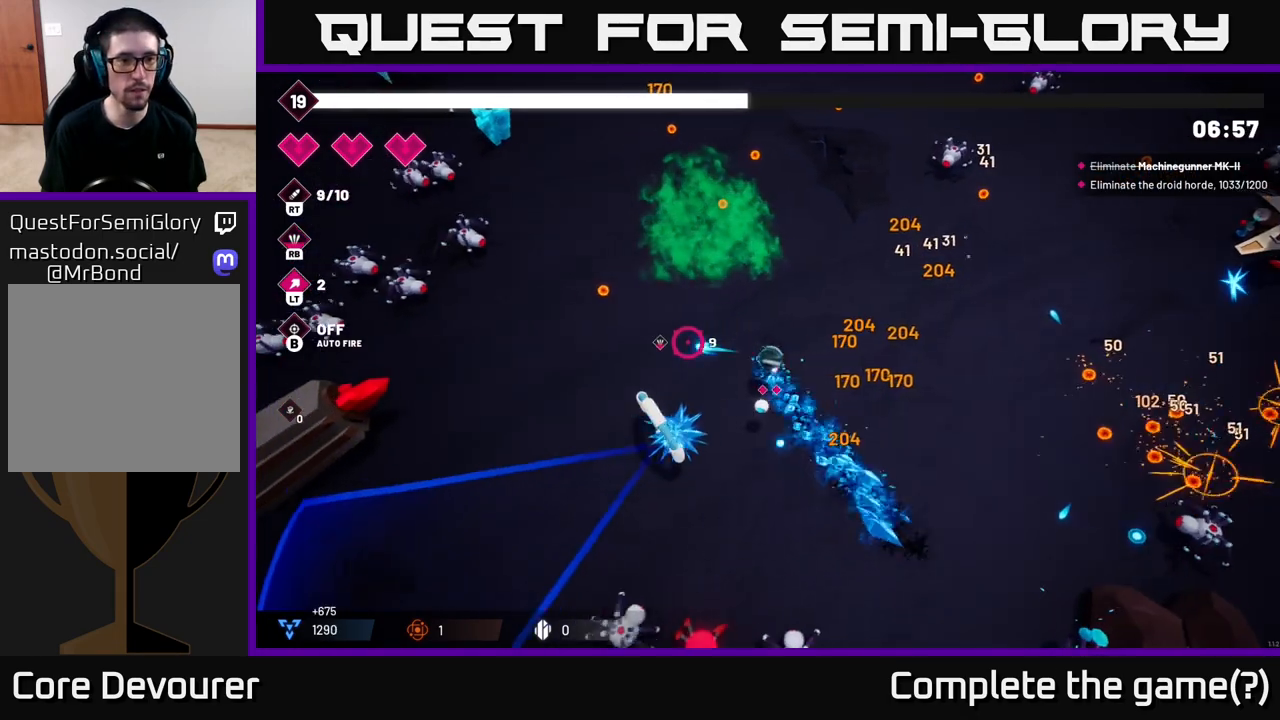
{"dt_ms": 500, "buttons": ["R2"], "left_stick": "left", "right_stick": "up-left", "events": [[283, "right_stick", "up-left"]]}
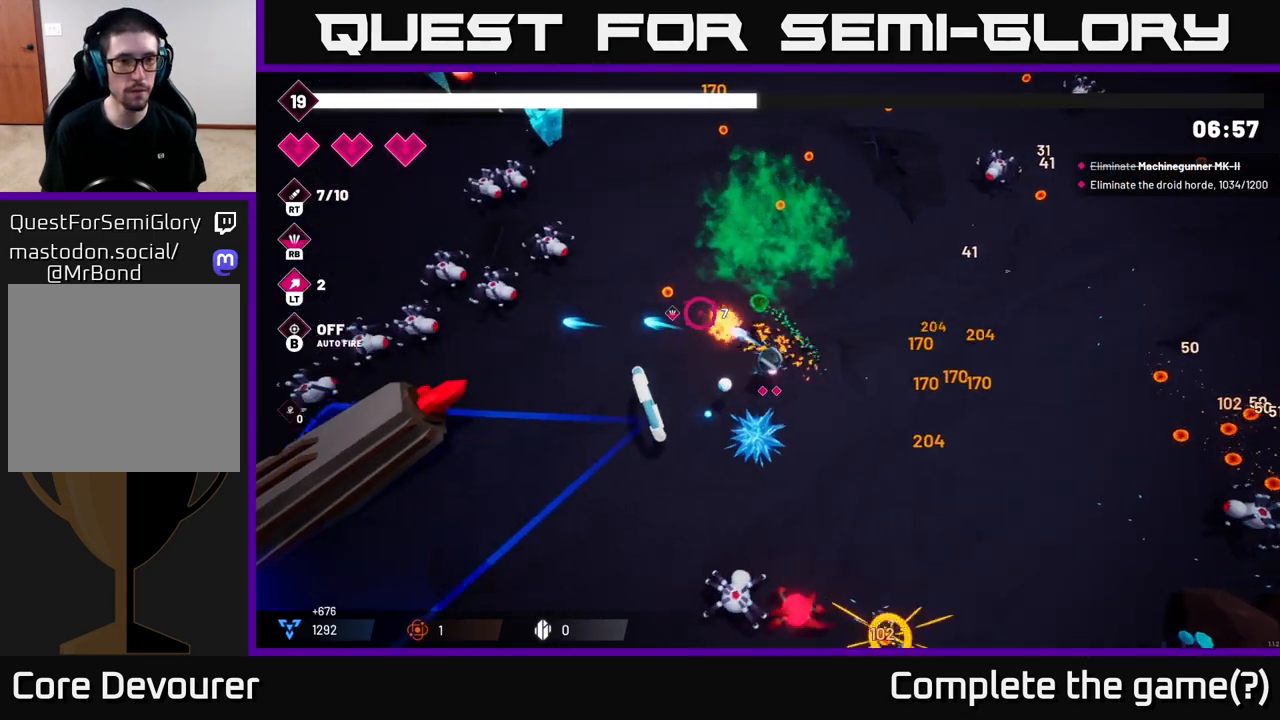
{"dt_ms": 500, "buttons": ["R2"], "left_stick": "left", "right_stick": "up-left", "events": []}
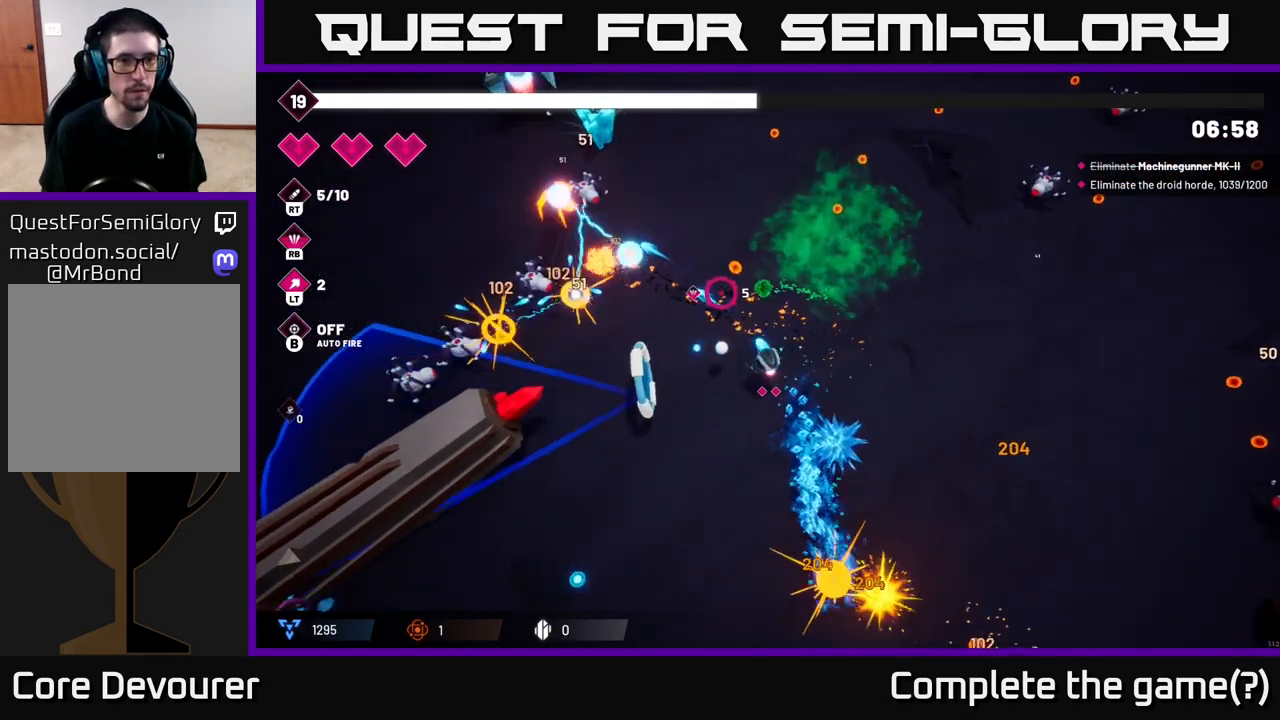
{"dt_ms": 500, "buttons": ["R2"], "left_stick": "up-left", "right_stick": "left", "events": [[50, "left_stick", "up-left"], [300, "right_stick", "left"]]}
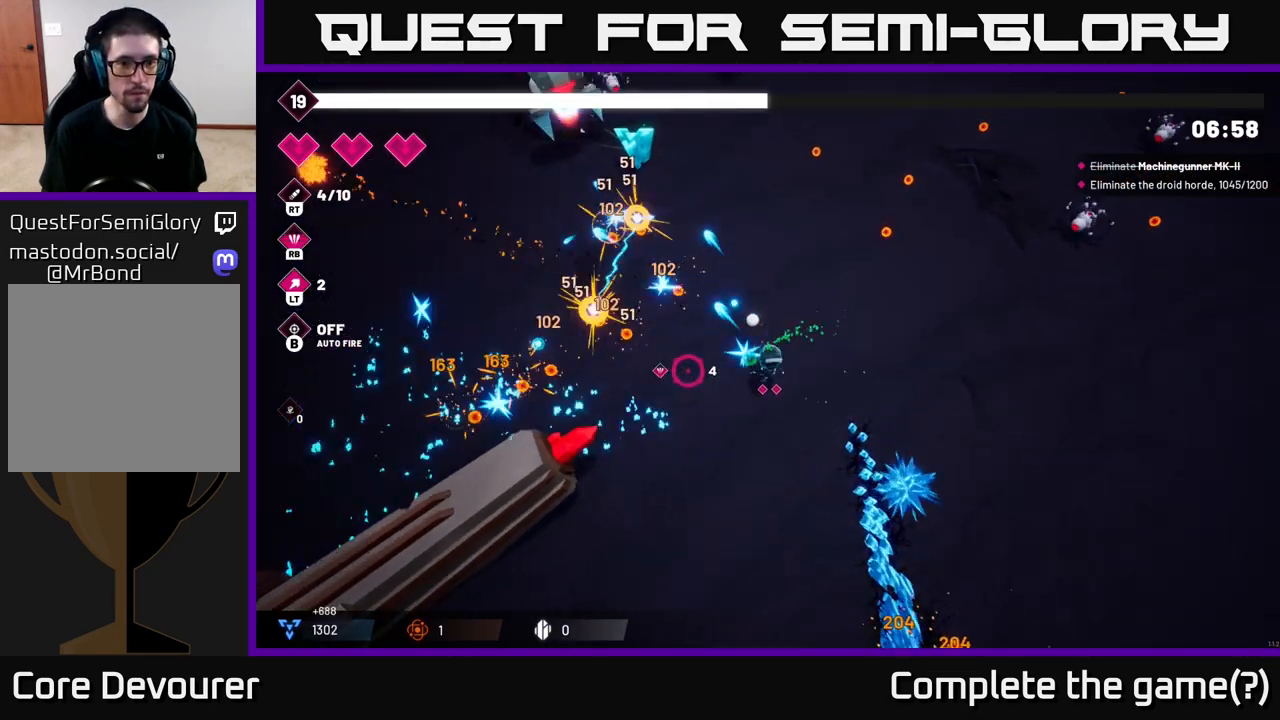
{"dt_ms": 500, "buttons": [], "left_stick": "left", "right_stick": "up-left", "events": [[150, "left_stick", "down-left"], [250, "right_stick", "up-left"], [350, "left_stick", "left"], [400, "R2", "up"]]}
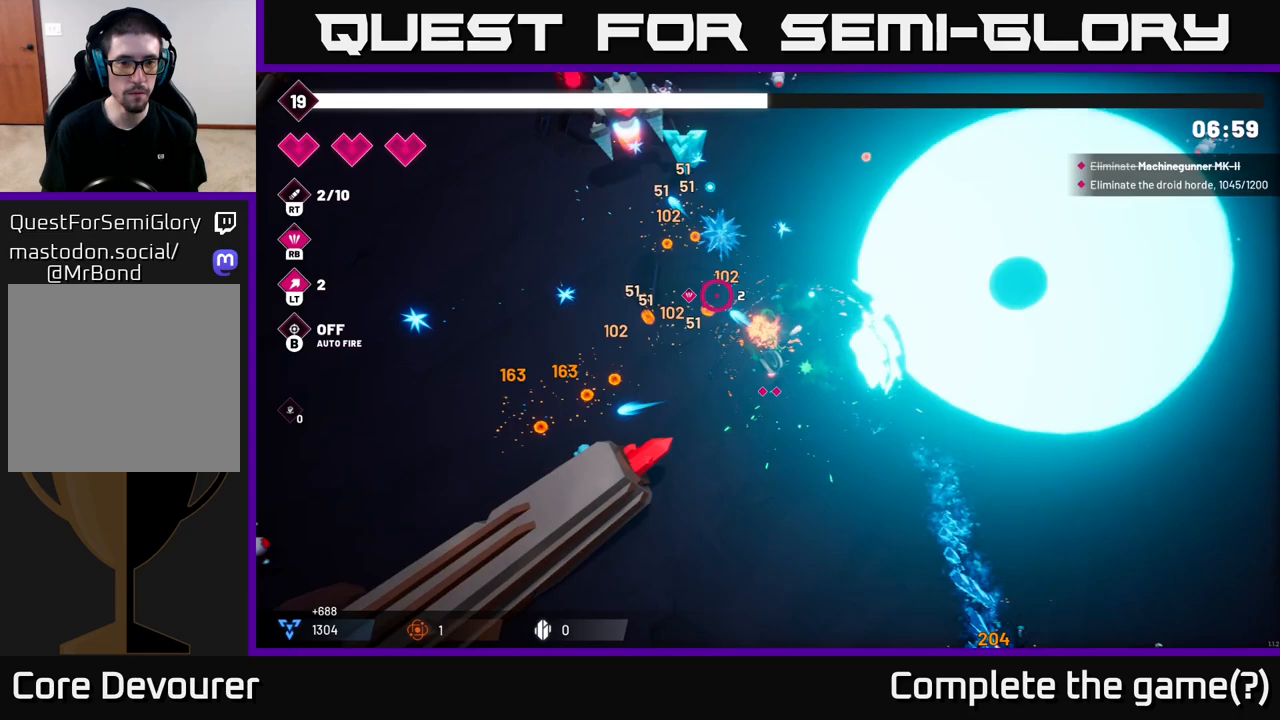
{"dt_ms": 500, "buttons": [], "left_stick": "up-left", "right_stick": "up", "events": [[67, "left_stick", "up-left"], [333, "right_stick", "up"]]}
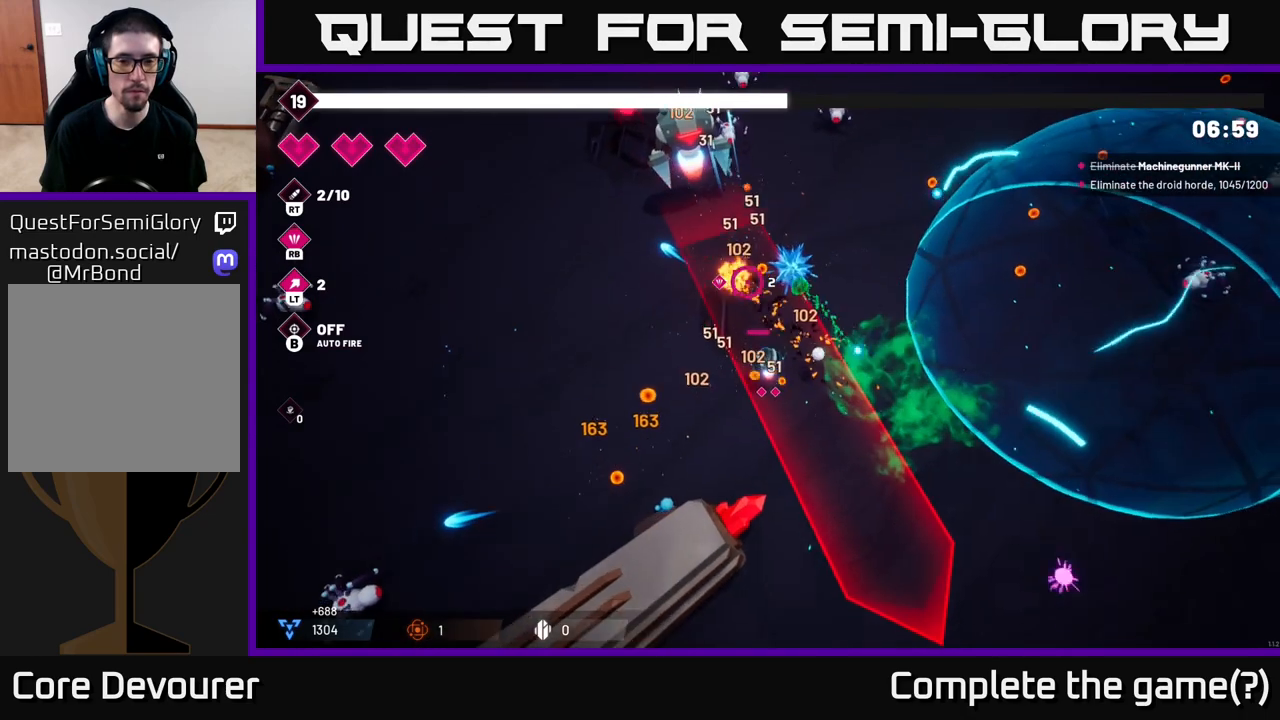
{"dt_ms": 500, "buttons": [], "left_stick": "left", "right_stick": "up", "events": [[250, "left_stick", "left"]]}
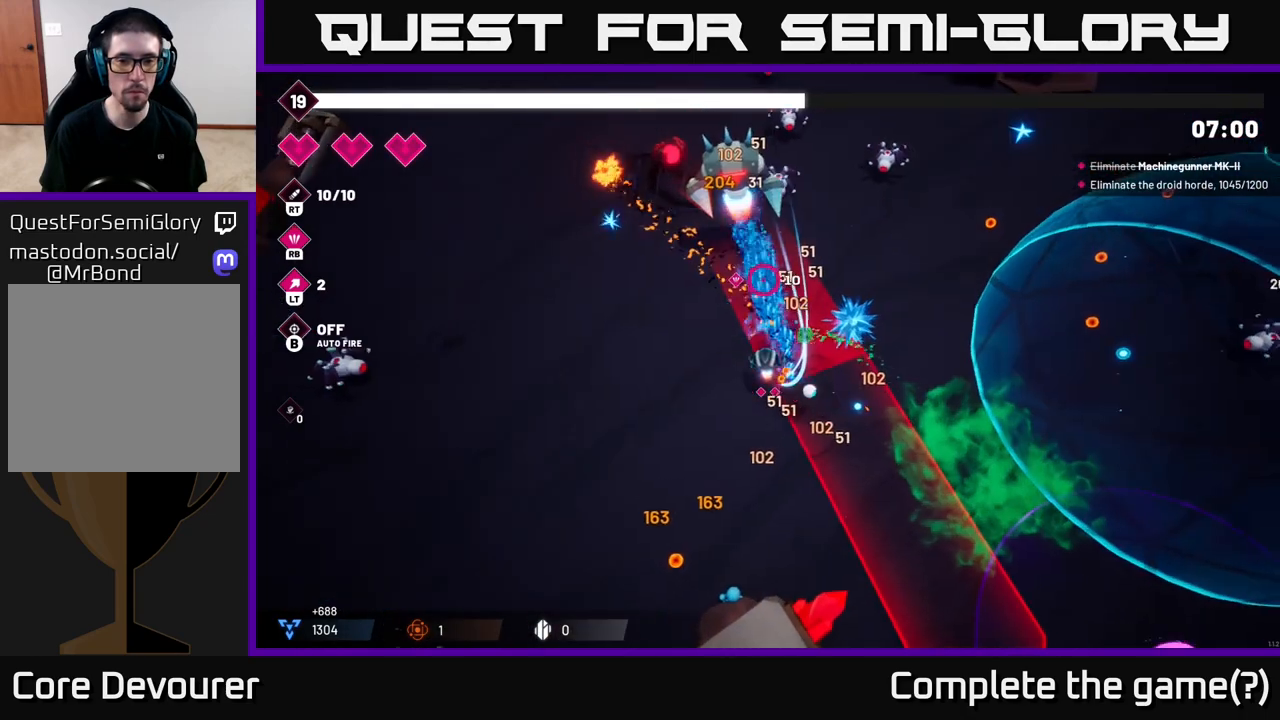
{"dt_ms": 500, "buttons": ["R2"], "left_stick": "left", "right_stick": "up", "events": [[33, "left_stick", "up-left"], [383, "left_stick", "center"], [500, "R2", "down"], [500, "left_stick", "left"]]}
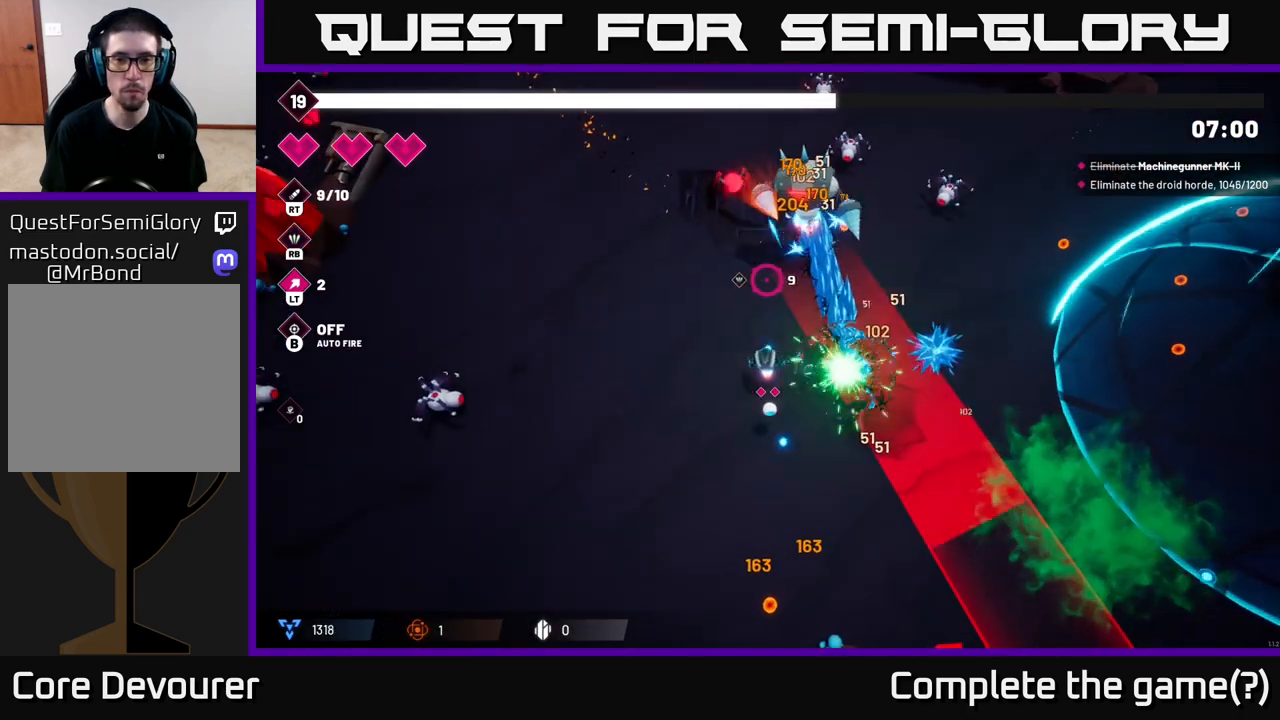
{"dt_ms": 500, "buttons": ["R2"], "left_stick": "up", "right_stick": "up-right", "events": [[100, "left_stick", "up-left"], [233, "right_stick", "up-right"], [383, "left_stick", "up"]]}
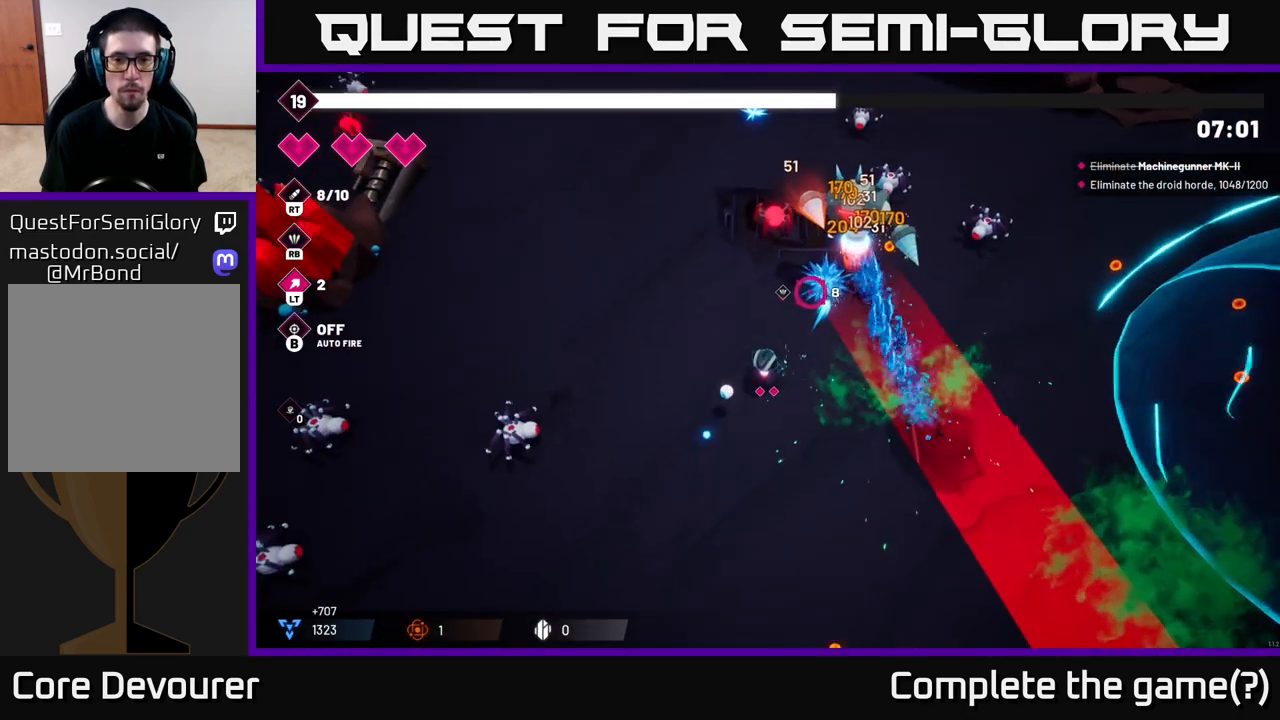
{"dt_ms": 500, "buttons": [], "left_stick": "down-left", "right_stick": "up-right", "events": [[250, "left_stick", "up-left"], [417, "left_stick", "down-left"], [467, "R2", "up"]]}
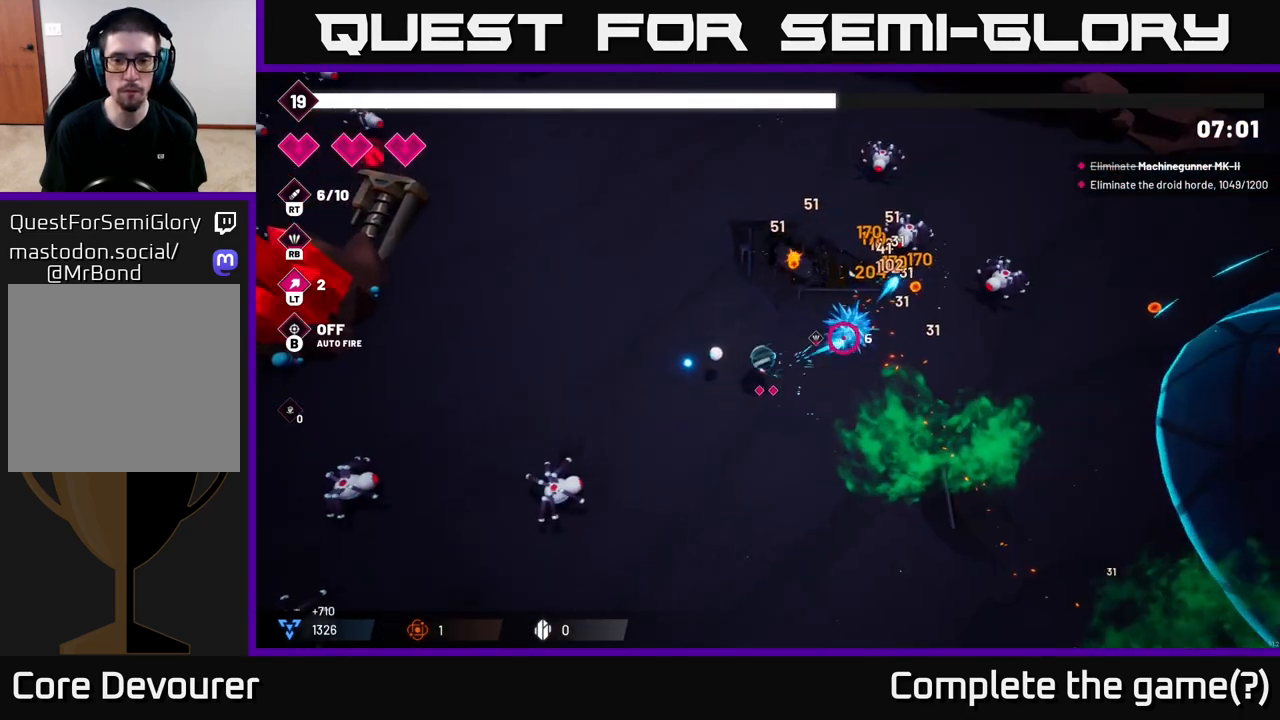
{"dt_ms": 500, "buttons": [], "left_stick": "down-right", "right_stick": "down-right", "events": [[67, "left_stick", "down-right"], [267, "right_stick", "down-right"]]}
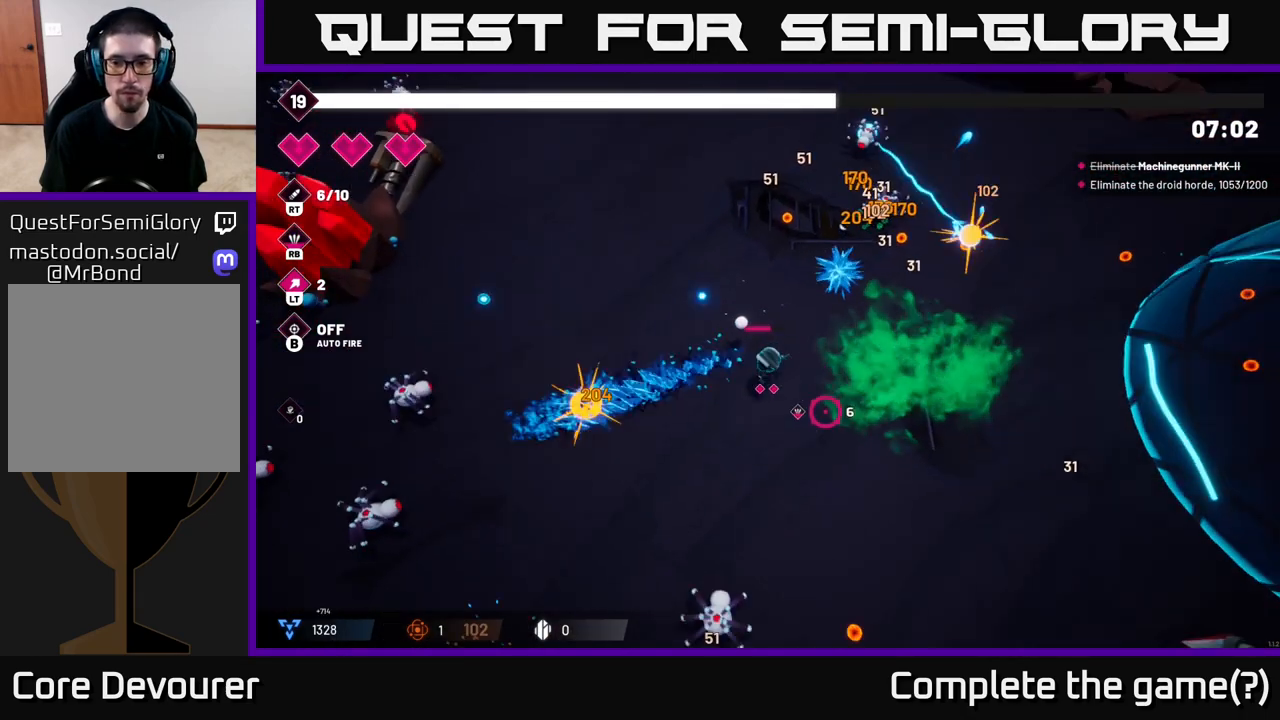
{"dt_ms": 500, "buttons": ["R2"], "left_stick": "down-right", "right_stick": "down-right", "events": [[417, "R2", "down"]]}
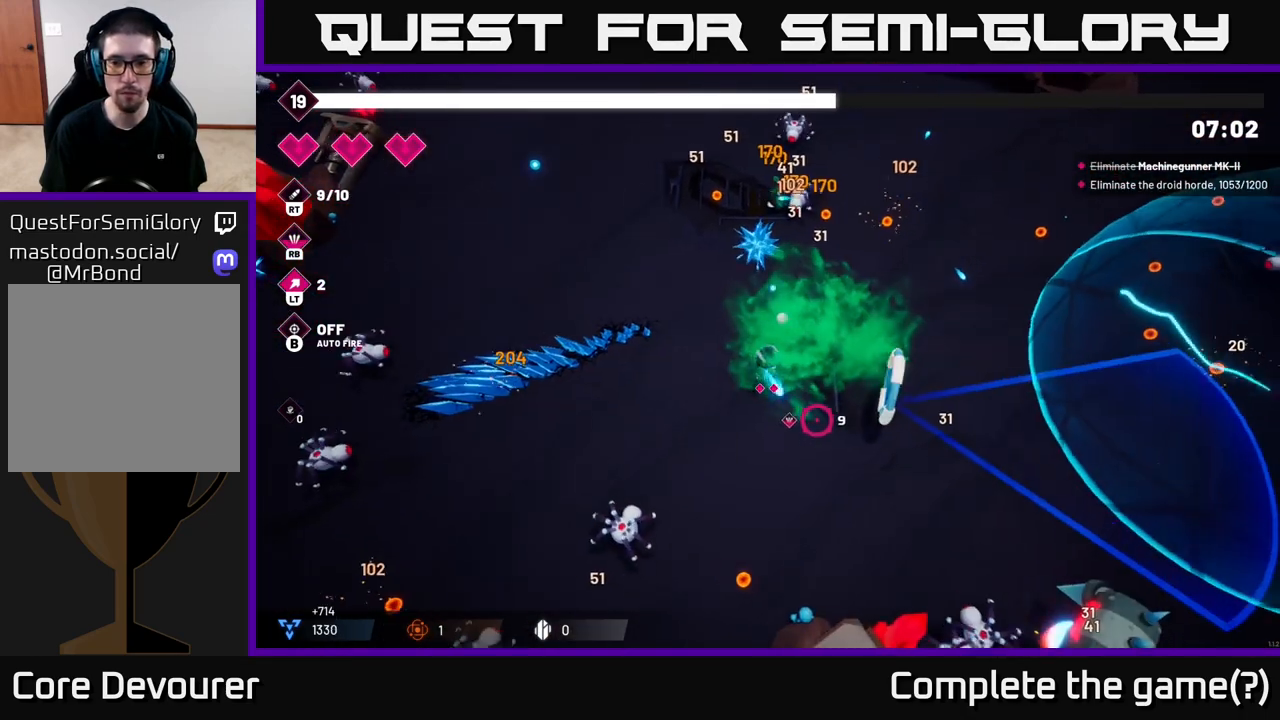
{"dt_ms": 500, "buttons": ["R2"], "left_stick": "down-right", "right_stick": "down-right", "events": []}
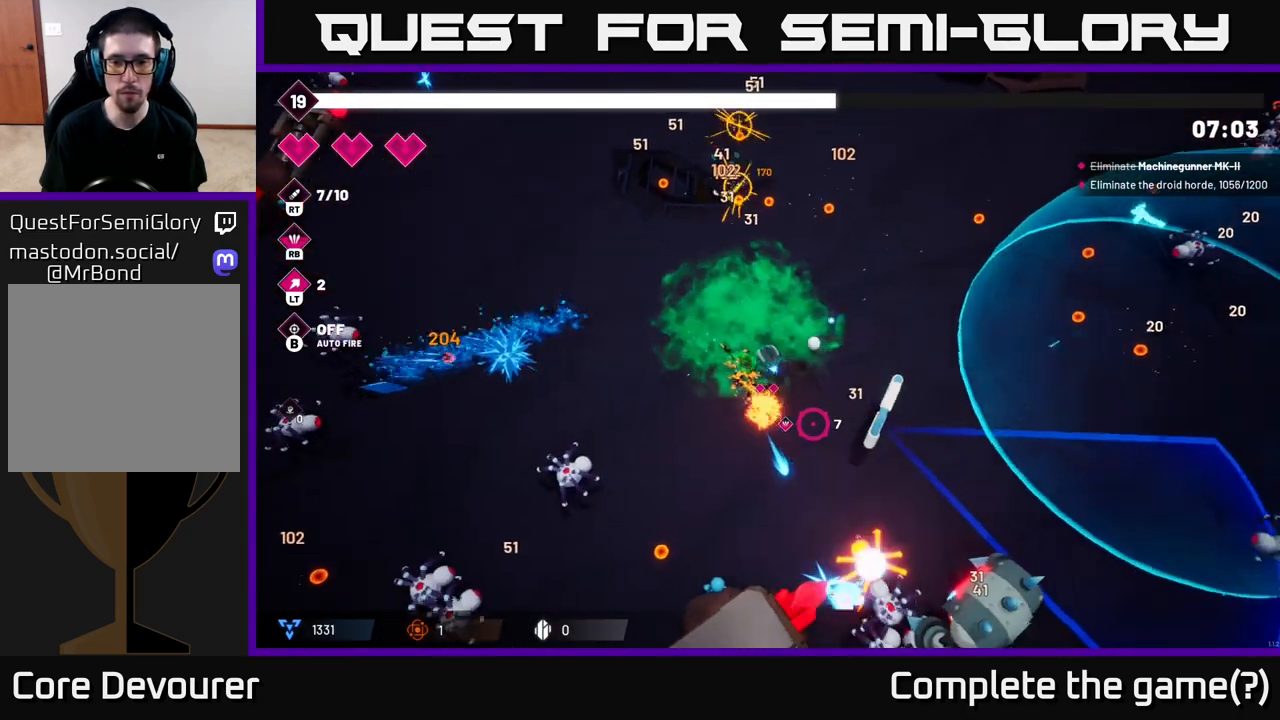
{"dt_ms": 500, "buttons": ["R2"], "left_stick": "down-right", "right_stick": "down-right", "events": []}
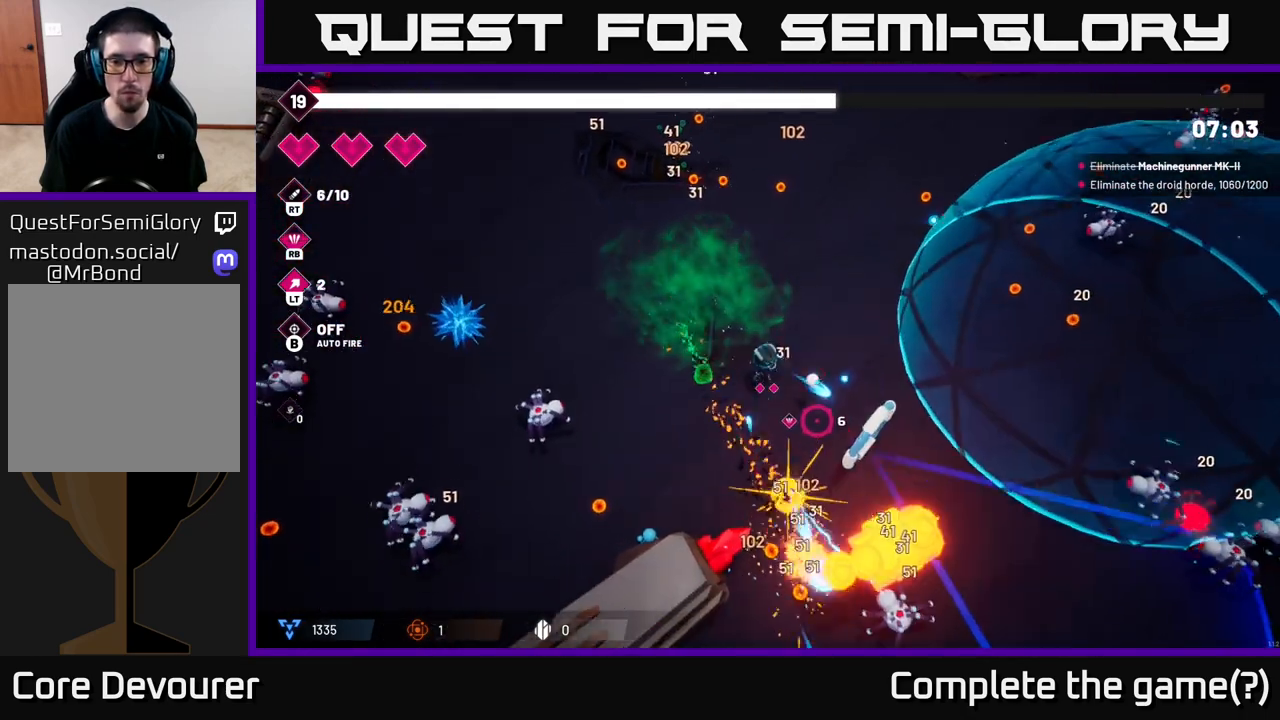
{"dt_ms": 500, "buttons": ["R2"], "left_stick": "right", "right_stick": "down-right", "events": [[417, "left_stick", "right"]]}
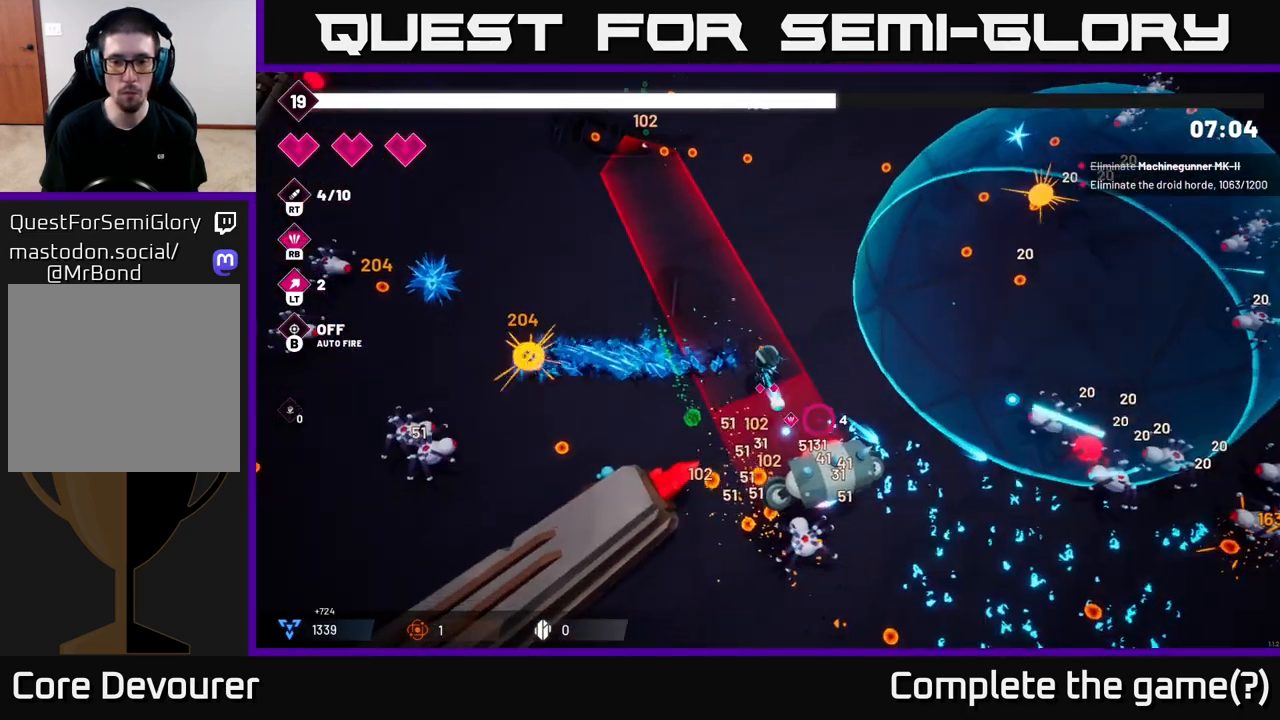
{"dt_ms": 500, "buttons": ["R2"], "left_stick": "down-right", "right_stick": "down", "events": [[150, "right_stick", "down"], [467, "left_stick", "down-right"]]}
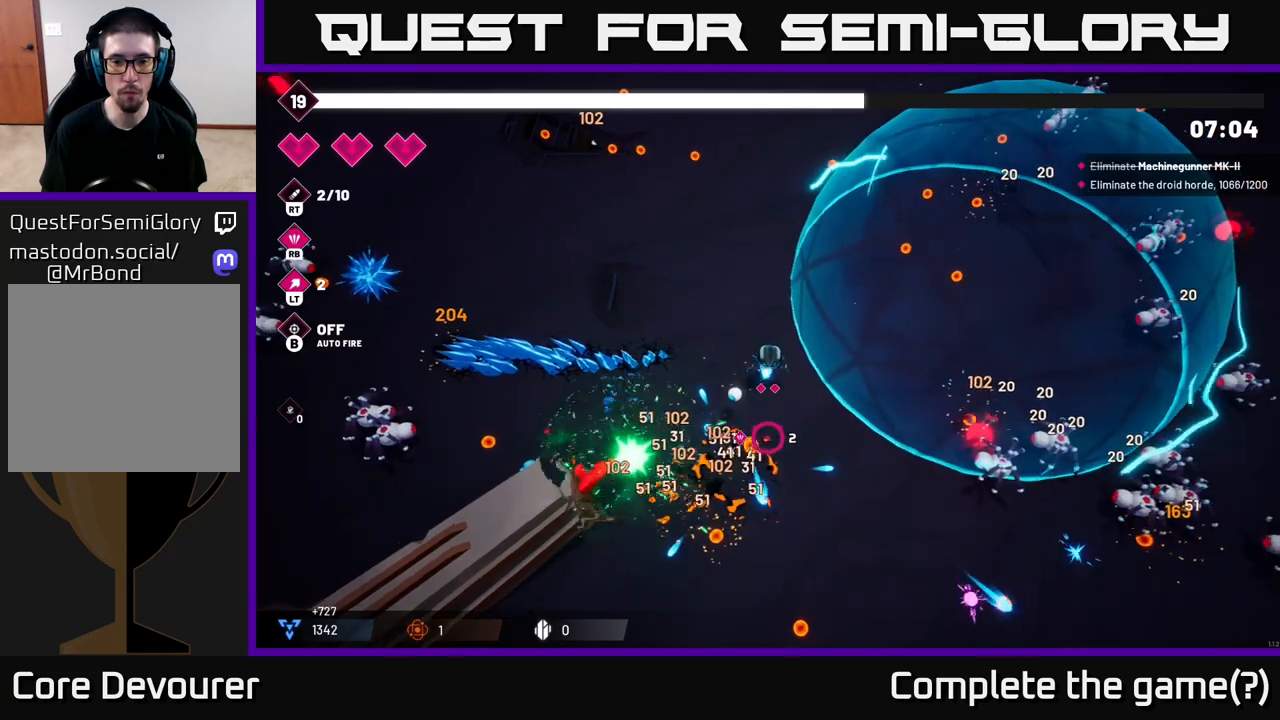
{"dt_ms": 500, "buttons": [], "left_stick": "down-left", "right_stick": "right", "events": [[100, "R2", "up"], [150, "left_stick", "down-left"], [150, "right_stick", "center"], [450, "right_stick", "right"]]}
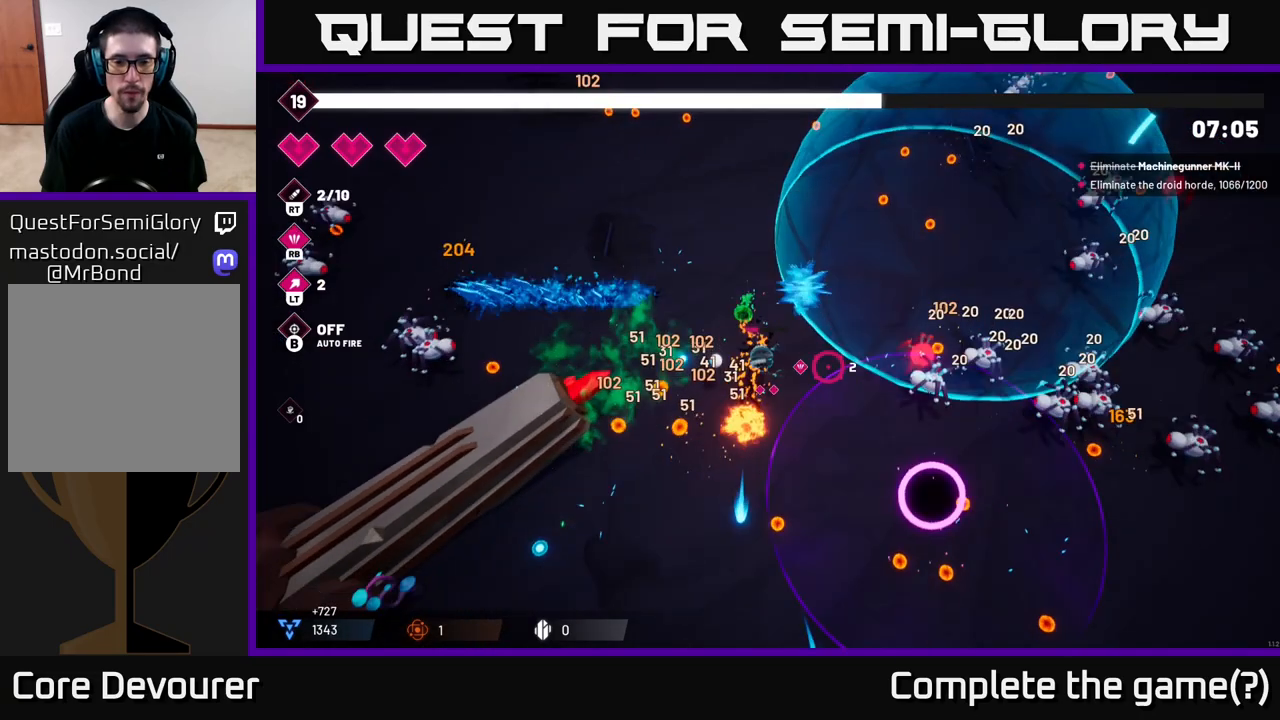
{"dt_ms": 500, "buttons": ["R2"], "left_stick": "down-right", "right_stick": "right", "events": [[33, "left_stick", "down"], [267, "left_stick", "down-right"], [400, "R2", "down"]]}
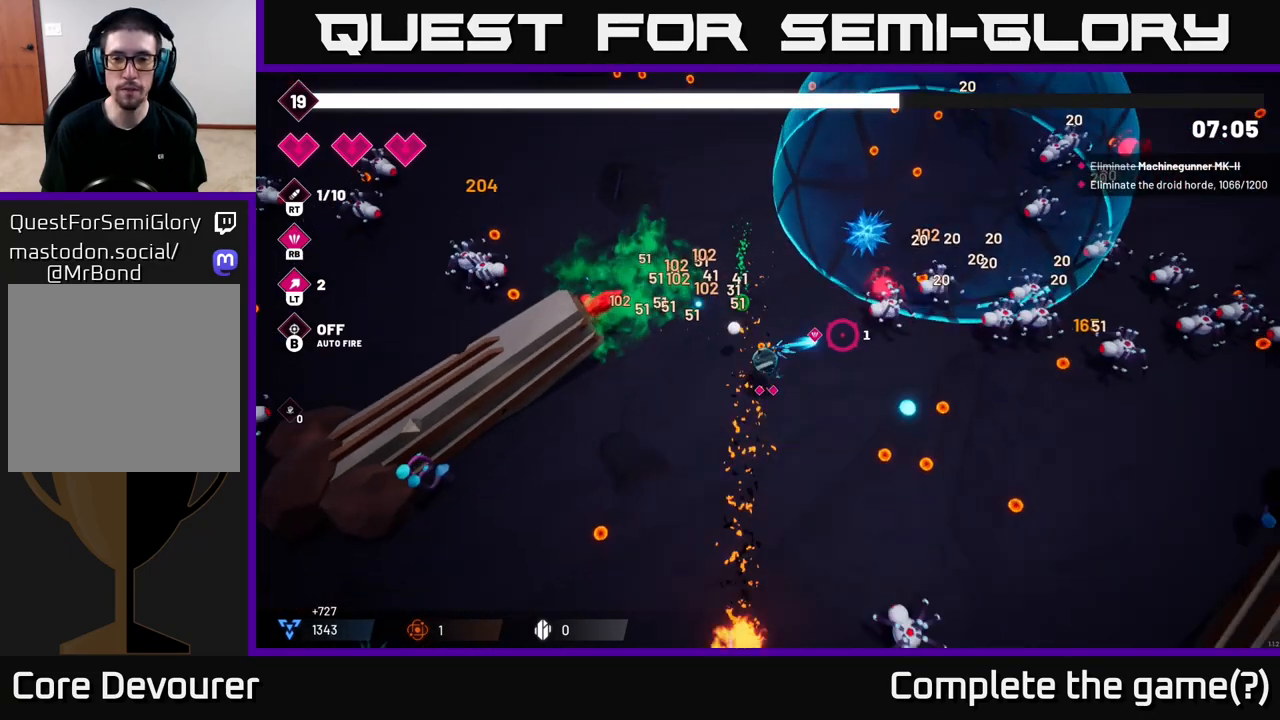
{"dt_ms": 500, "buttons": ["R2"], "left_stick": "right", "right_stick": "right", "events": [[33, "right_stick", "up-right"], [350, "right_stick", "right"], [400, "left_stick", "right"]]}
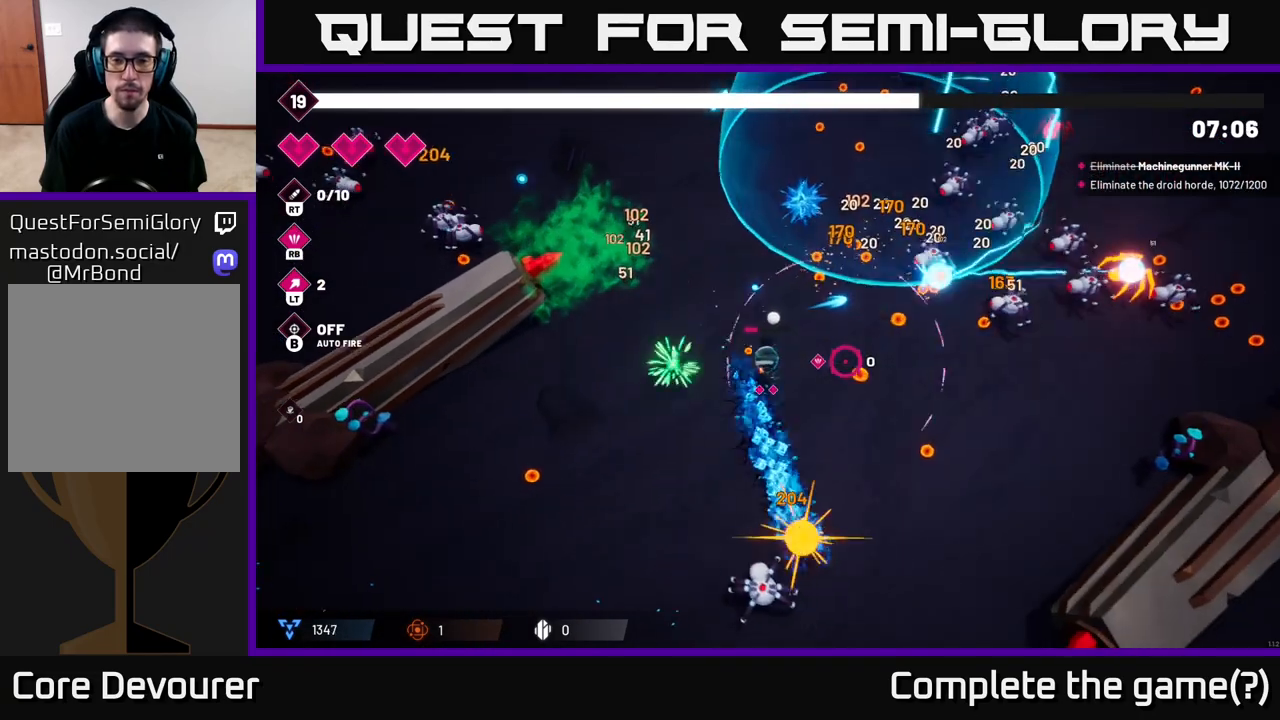
{"dt_ms": 500, "buttons": [], "left_stick": "down-right", "right_stick": "right", "events": [[183, "R2", "up"], [367, "left_stick", "down-right"]]}
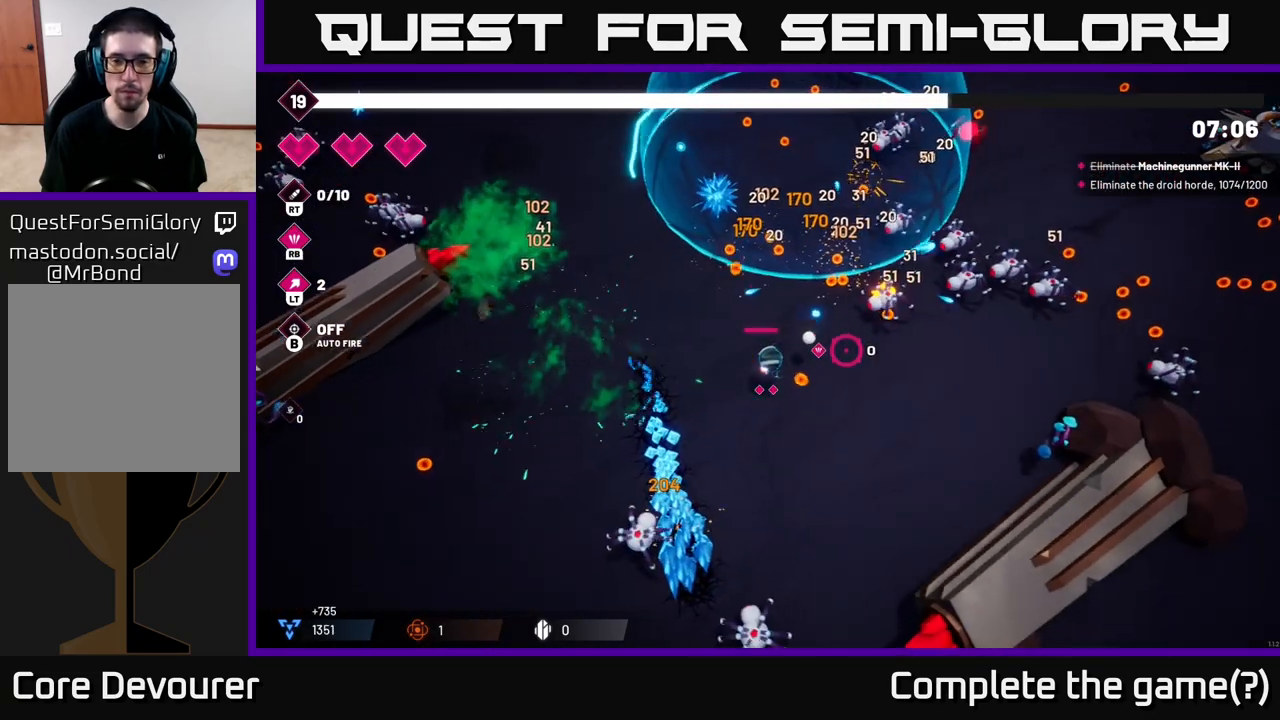
{"dt_ms": 500, "buttons": ["R2"], "left_stick": "down", "right_stick": "down-left", "events": [[183, "right_stick", "down"], [233, "left_stick", "down"], [250, "right_stick", "down-left"], [367, "R2", "down"]]}